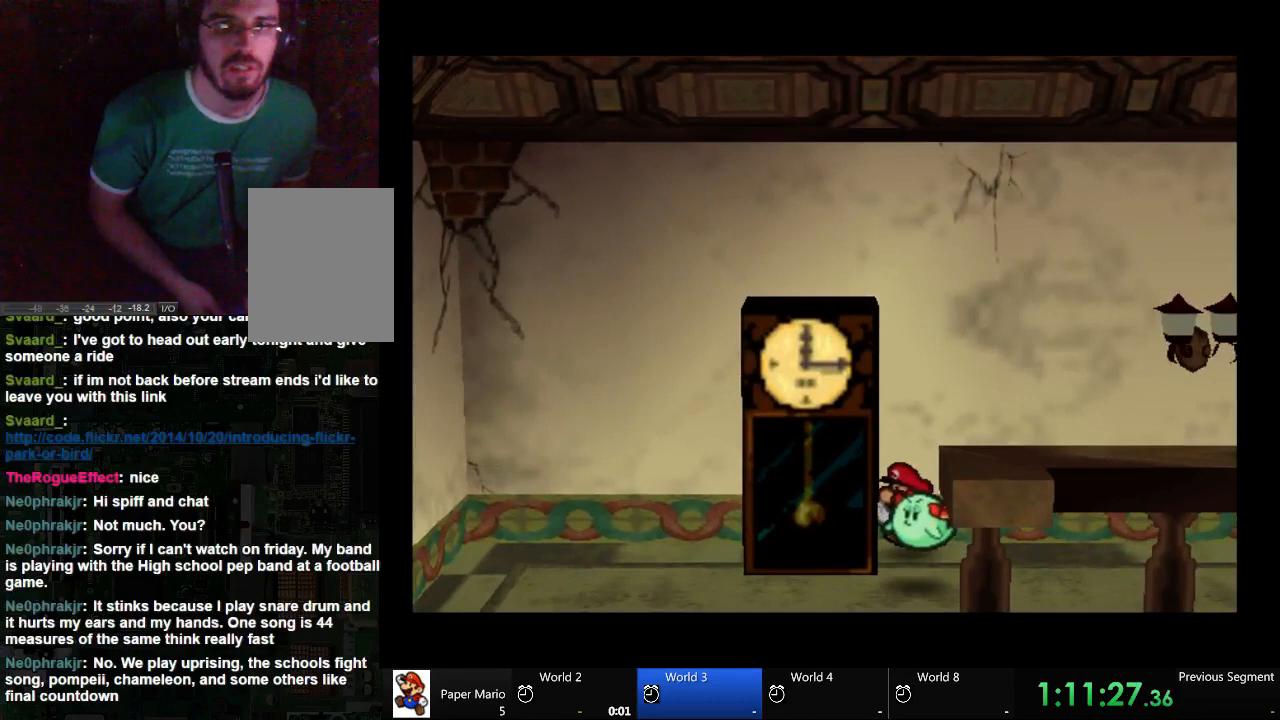
Gameplay with a controller (Xbox layout); each line is a JSON object with the inputs held at the frame after it. "events" lists button and stick changes between this image and that frame as [ms after this image, input, new state], when the widget could be followed in between. Not read: L2 L3 R3.
{"buttons": [], "left_stick": "left", "right_stick": "center", "events": []}
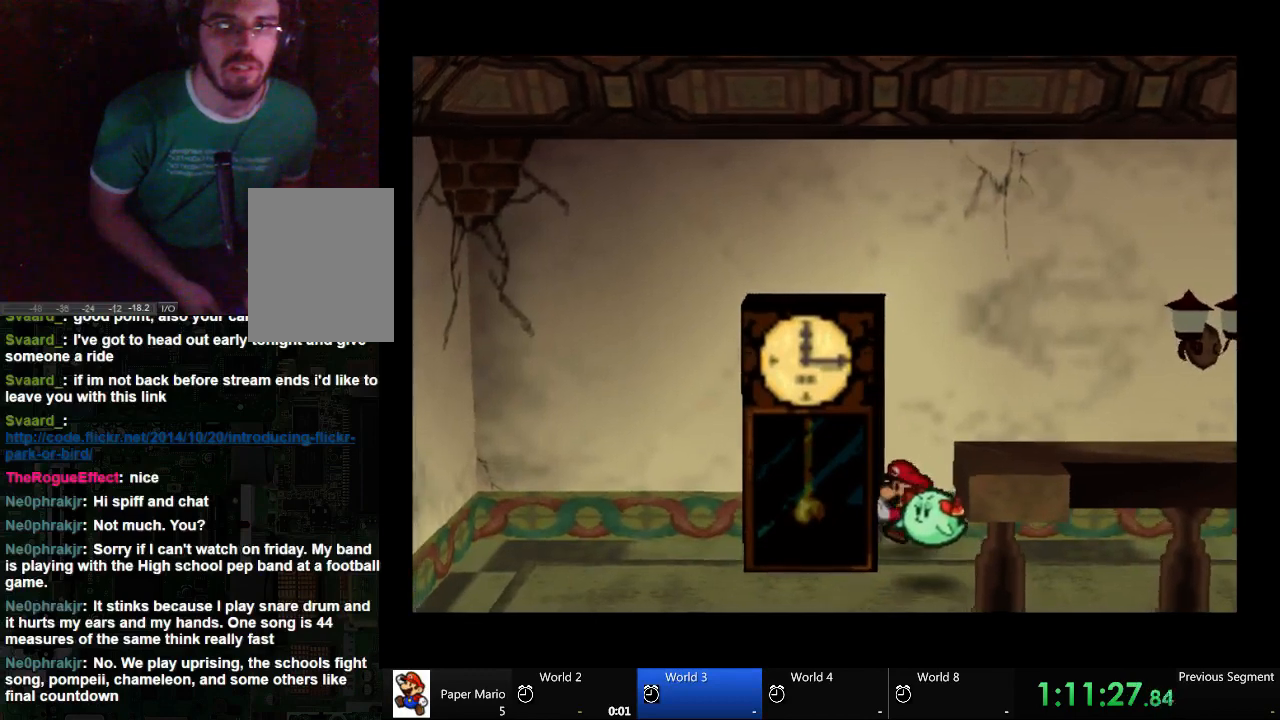
{"buttons": [], "left_stick": "left", "right_stick": "center", "events": []}
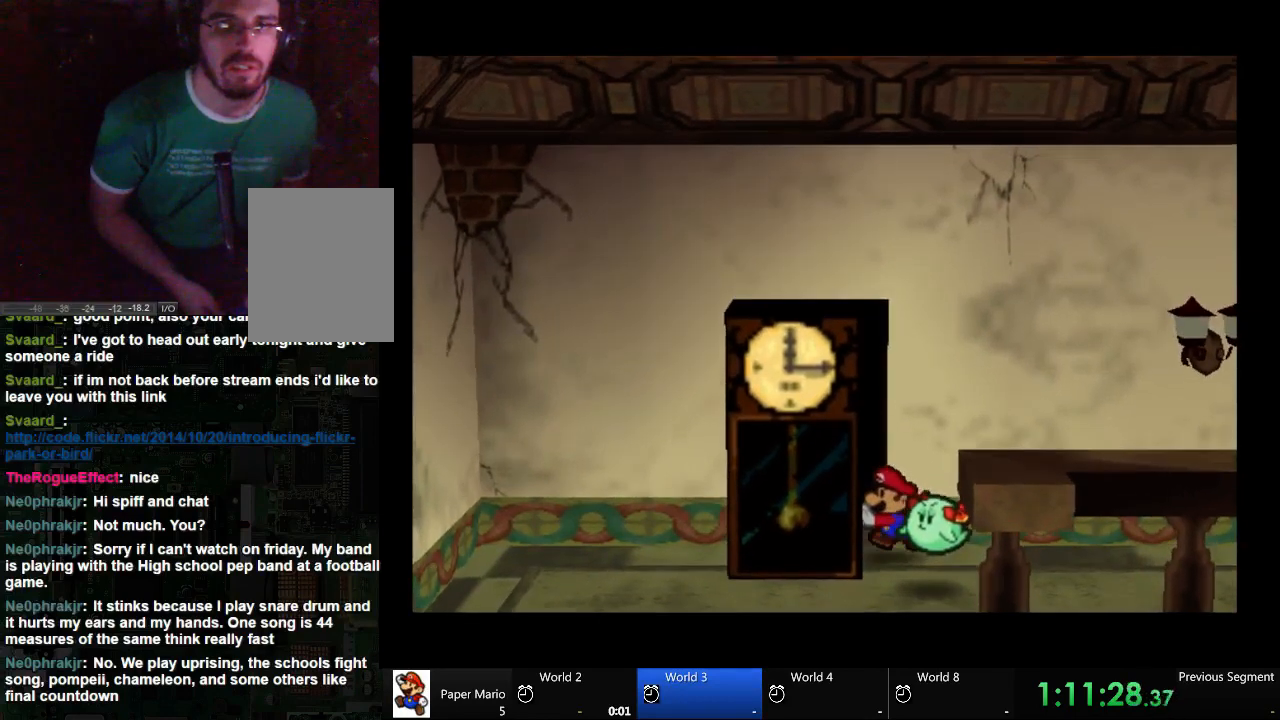
{"buttons": [], "left_stick": "left", "right_stick": "center", "events": []}
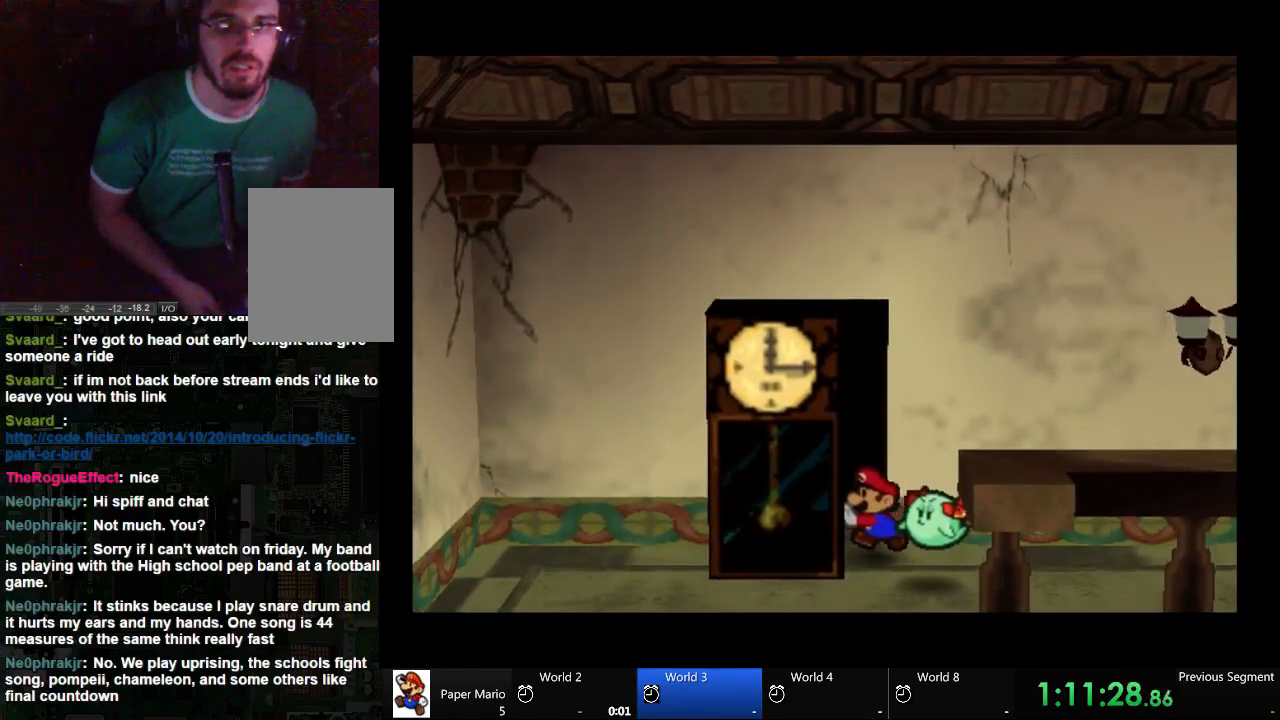
{"buttons": [], "left_stick": "left", "right_stick": "center", "events": []}
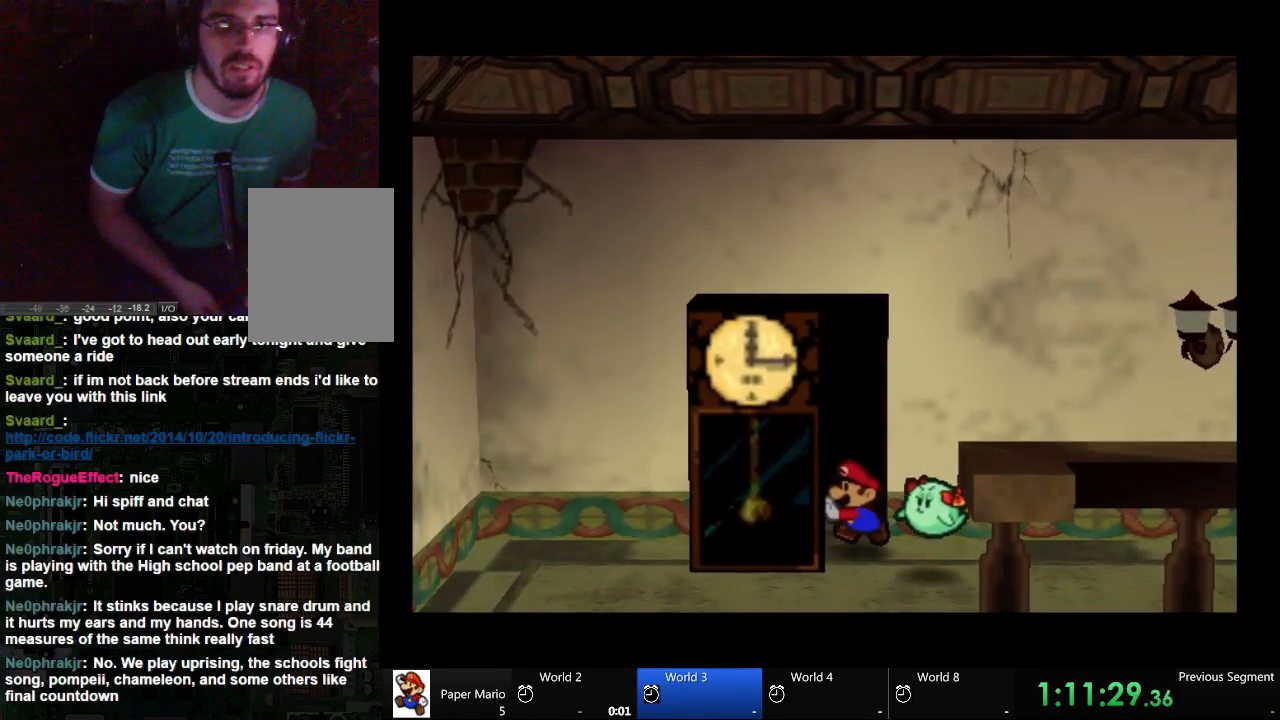
{"buttons": [], "left_stick": "left", "right_stick": "center", "events": []}
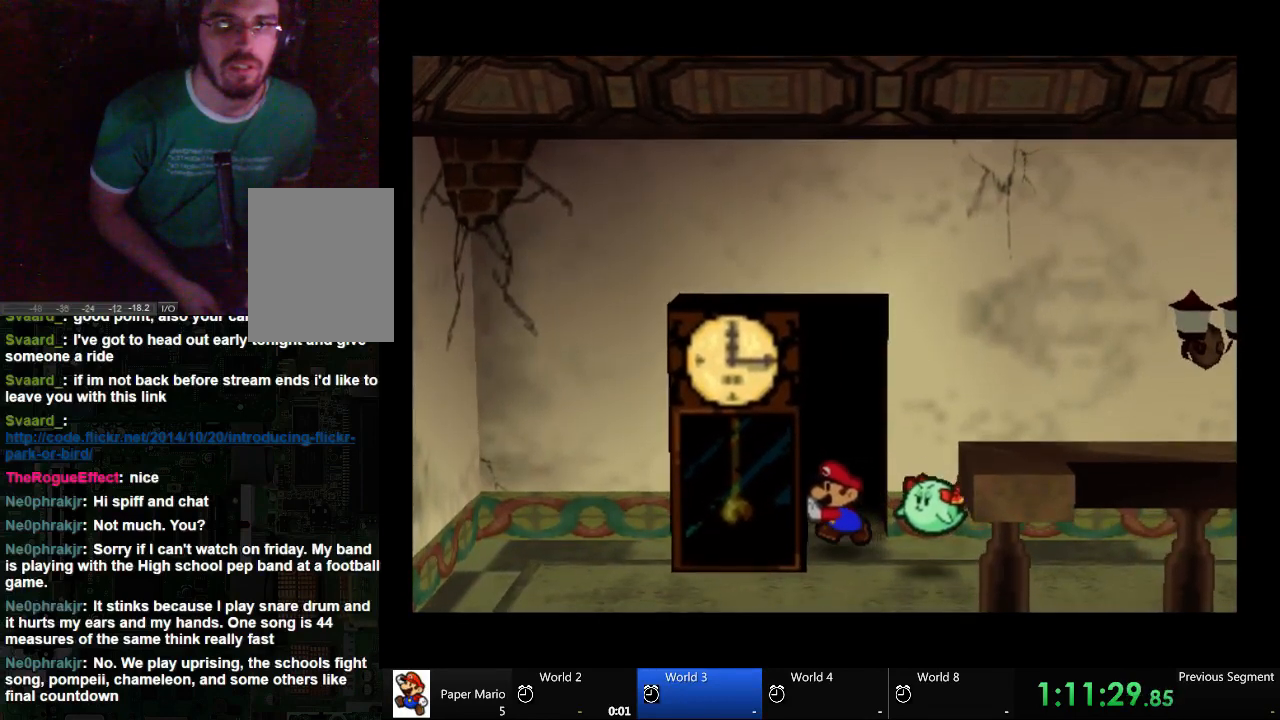
{"buttons": [], "left_stick": "left", "right_stick": "center", "events": []}
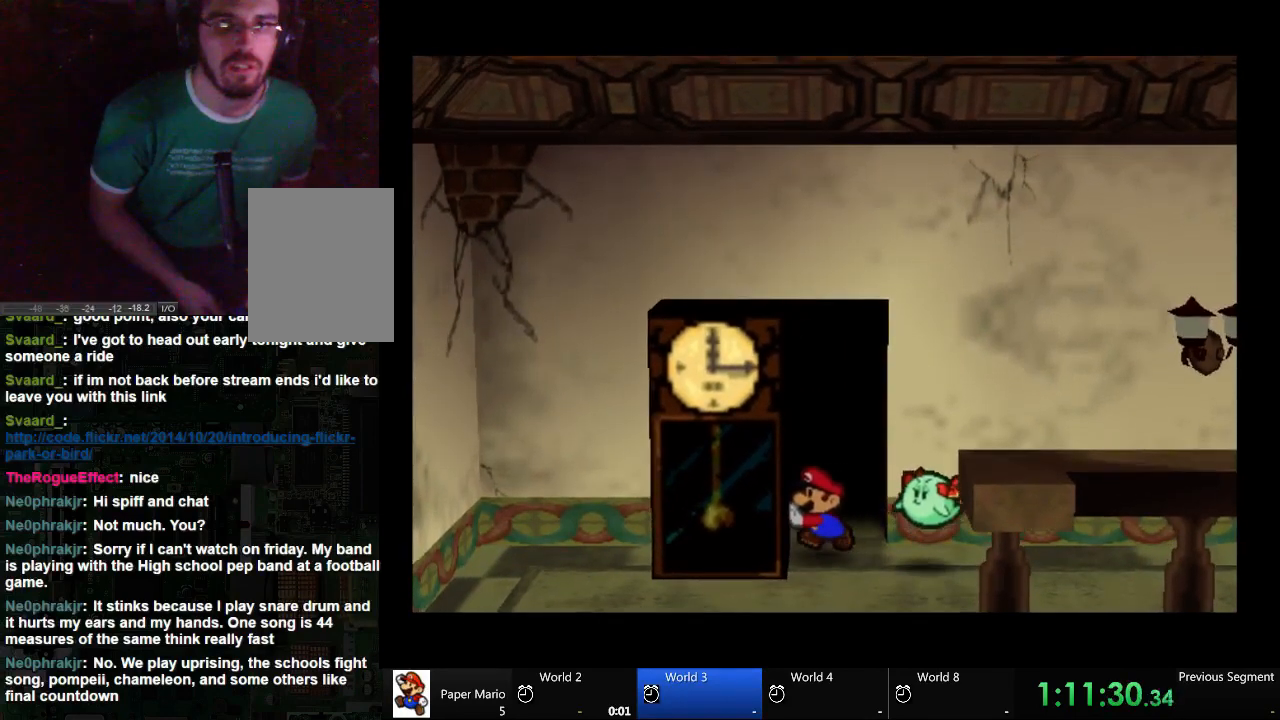
{"buttons": [], "left_stick": "left", "right_stick": "center", "events": []}
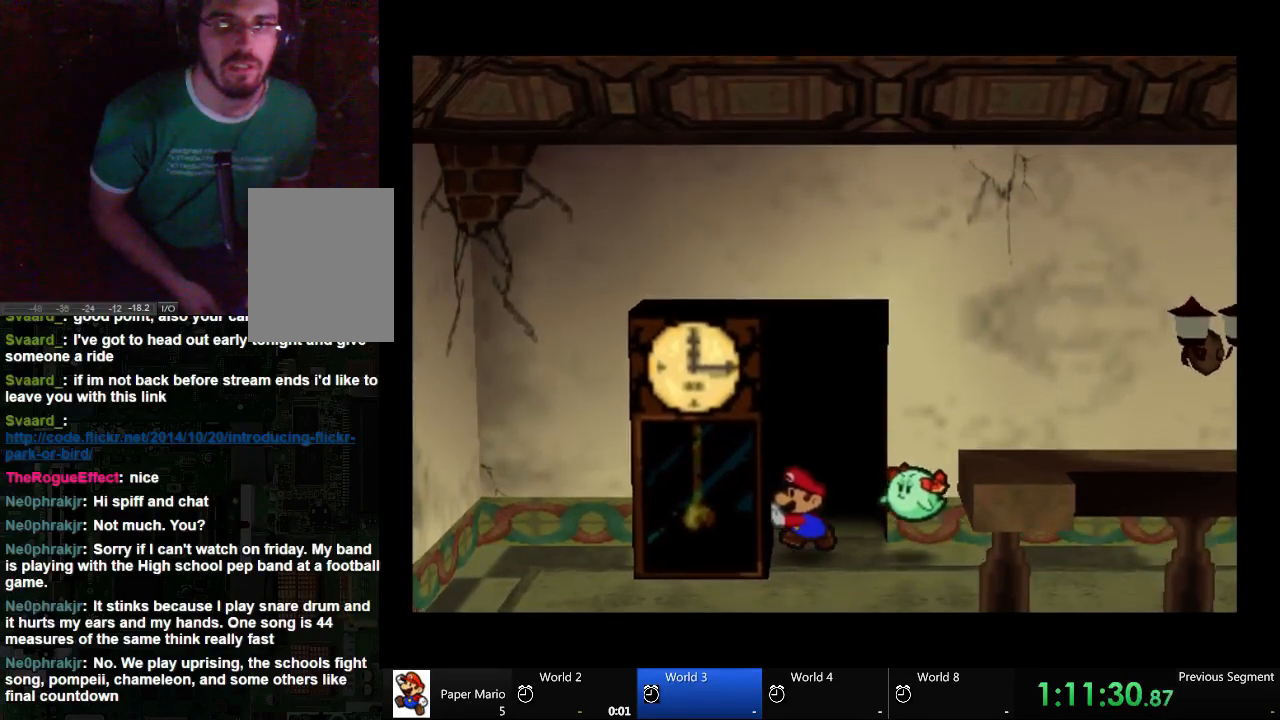
{"buttons": [], "left_stick": "up-left", "right_stick": "center", "events": [[467, "left_stick", "up-left"]]}
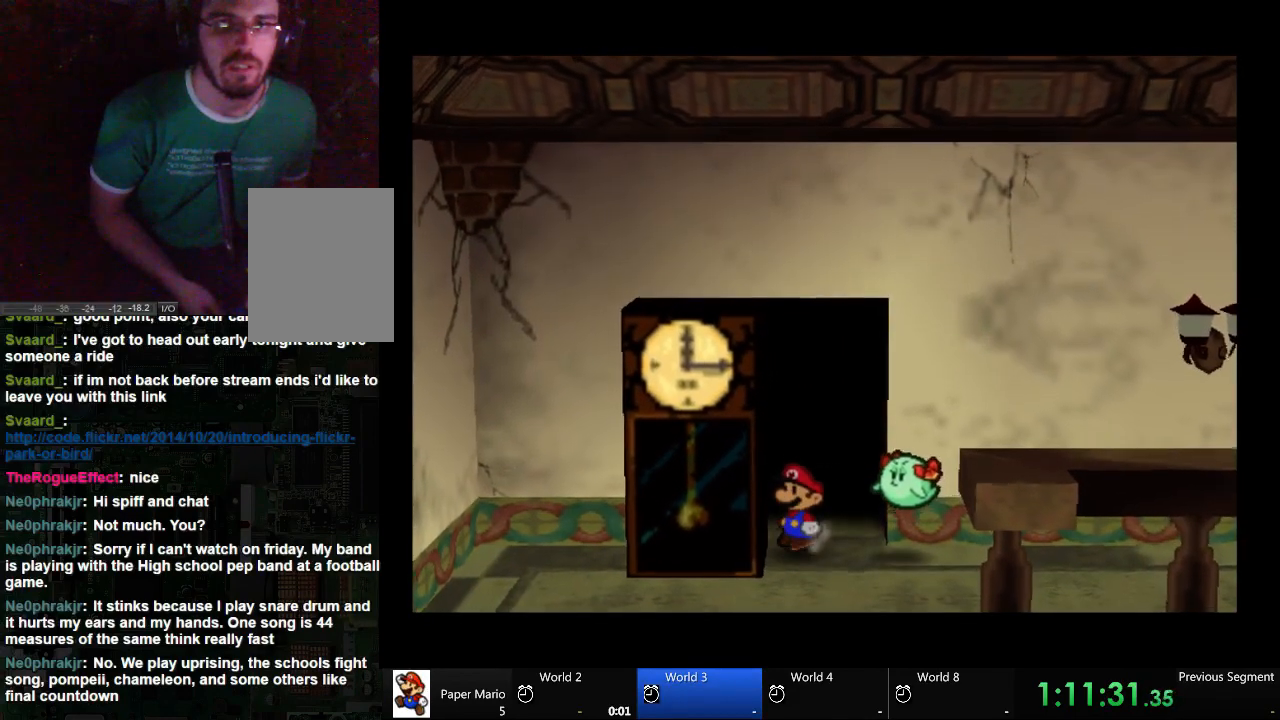
{"buttons": [], "left_stick": "up", "right_stick": "center", "events": [[100, "left_stick", "up"]]}
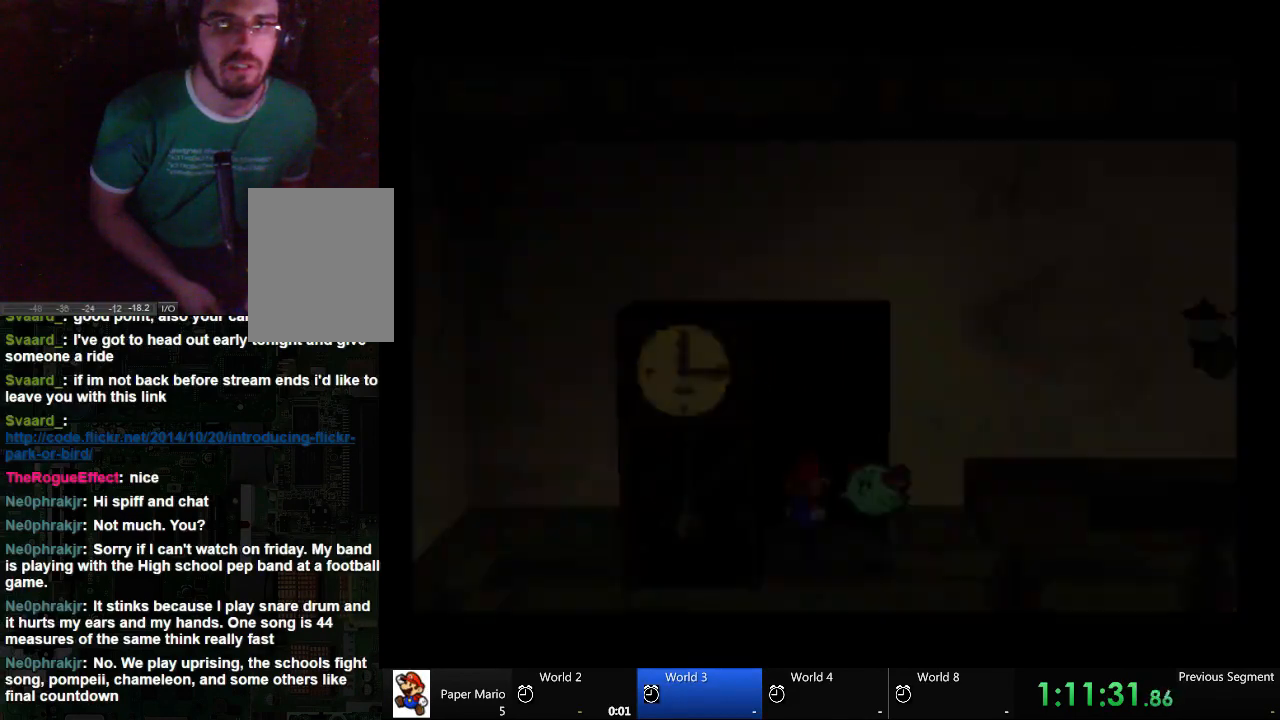
{"buttons": [], "left_stick": "center", "right_stick": "center", "events": [[167, "left_stick", "center"]]}
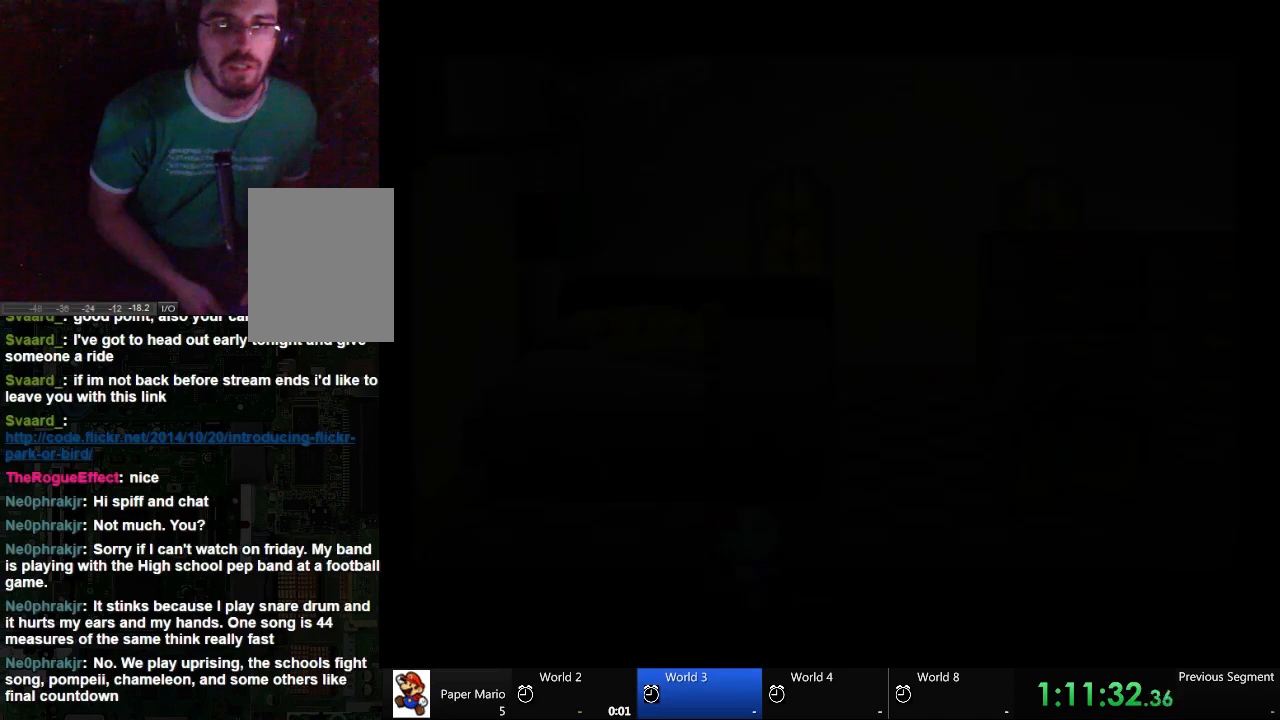
{"buttons": [], "left_stick": "center", "right_stick": "center", "events": []}
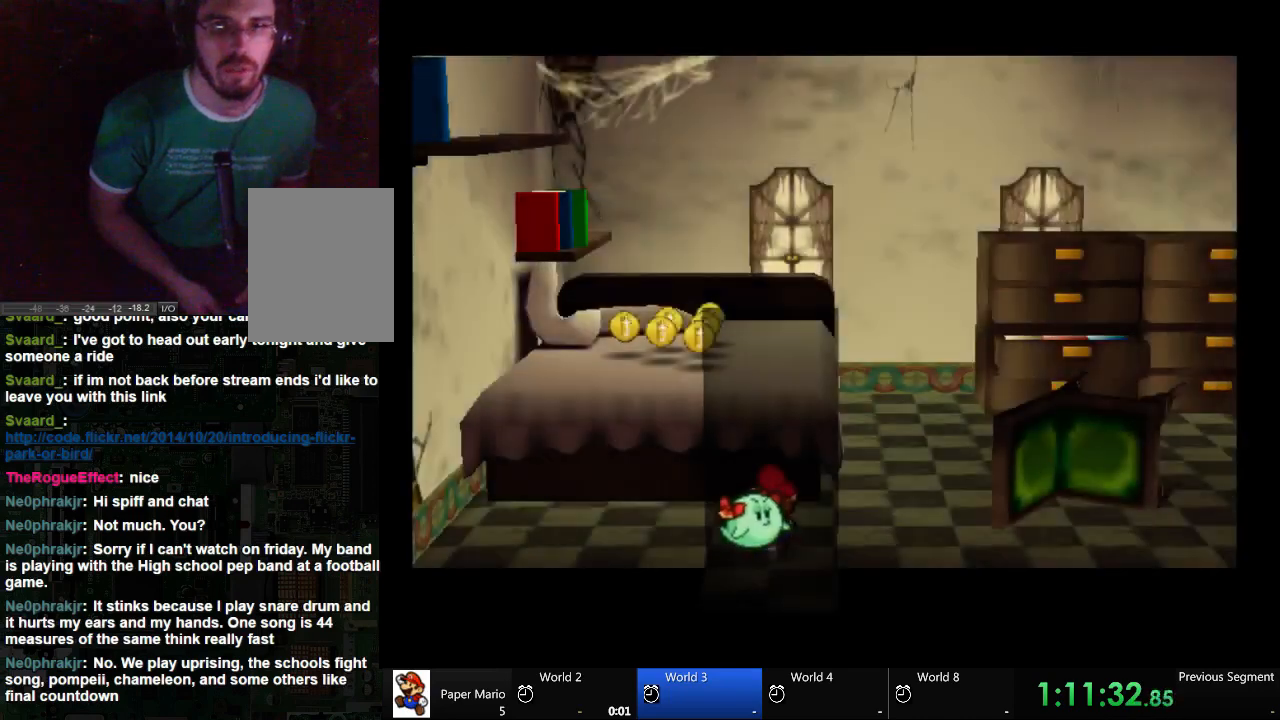
{"buttons": [], "left_stick": "up", "right_stick": "center", "events": [[467, "left_stick", "up"]]}
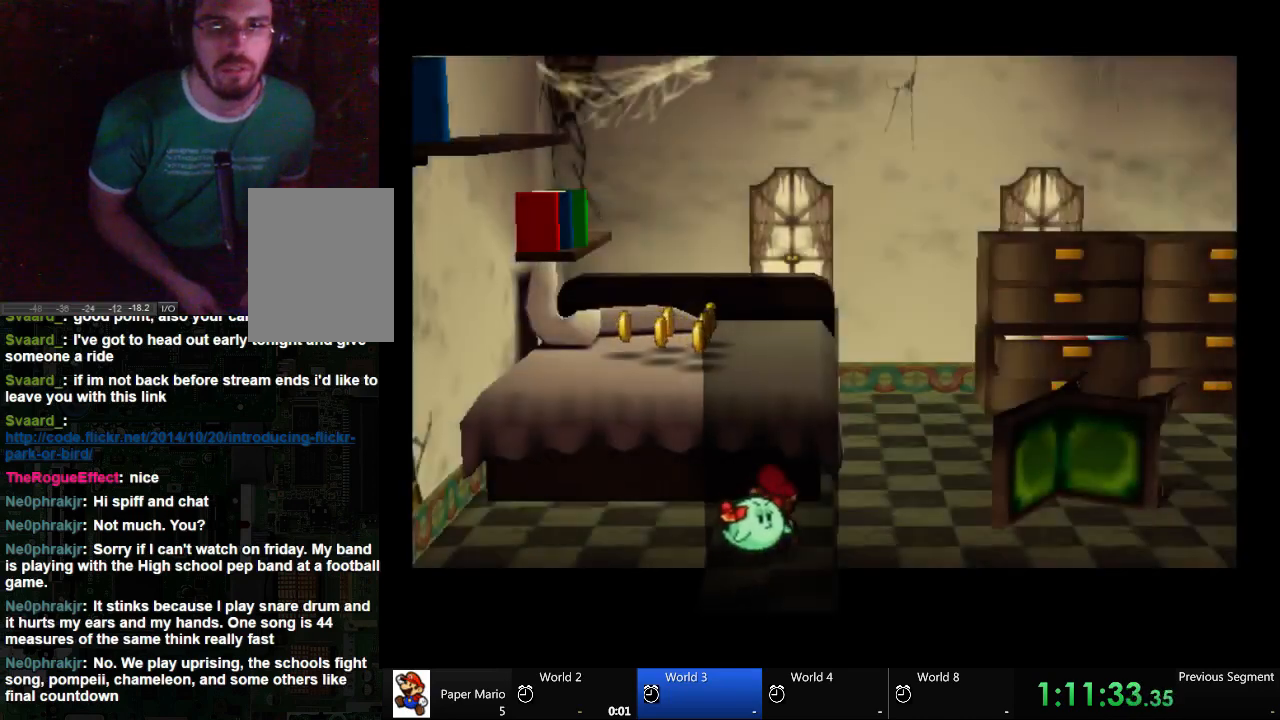
{"buttons": ["A"], "left_stick": "up-left", "right_stick": "center", "events": [[367, "left_stick", "up-left"], [400, "A", "down"]]}
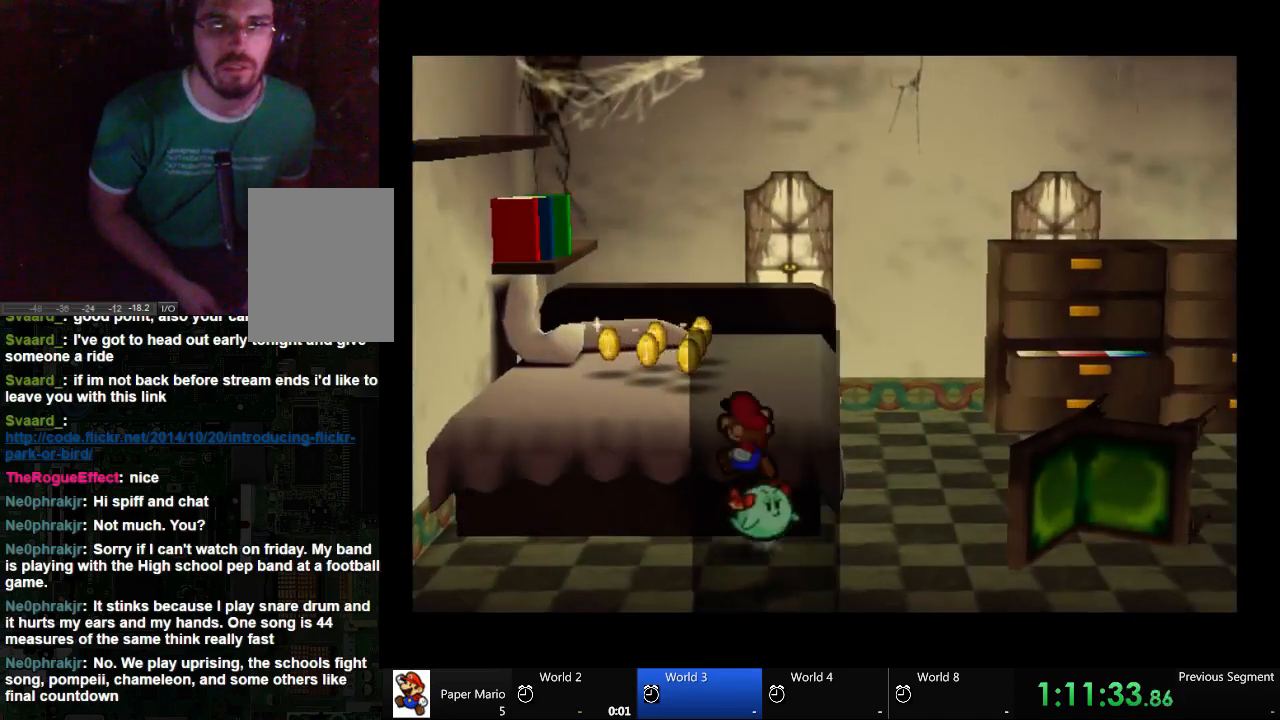
{"buttons": ["A"], "left_stick": "up-left", "right_stick": "center", "events": []}
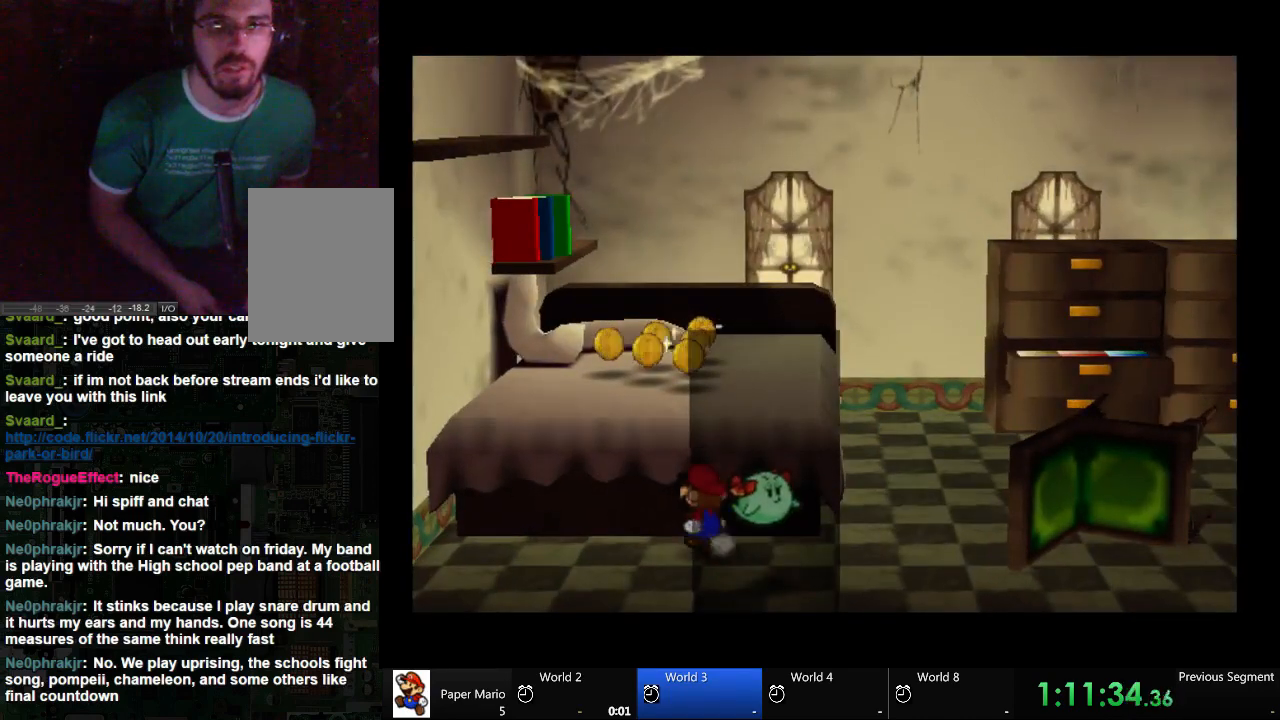
{"buttons": ["A"], "left_stick": "up-right", "right_stick": "center", "events": [[100, "left_stick", "up"], [467, "left_stick", "up-right"]]}
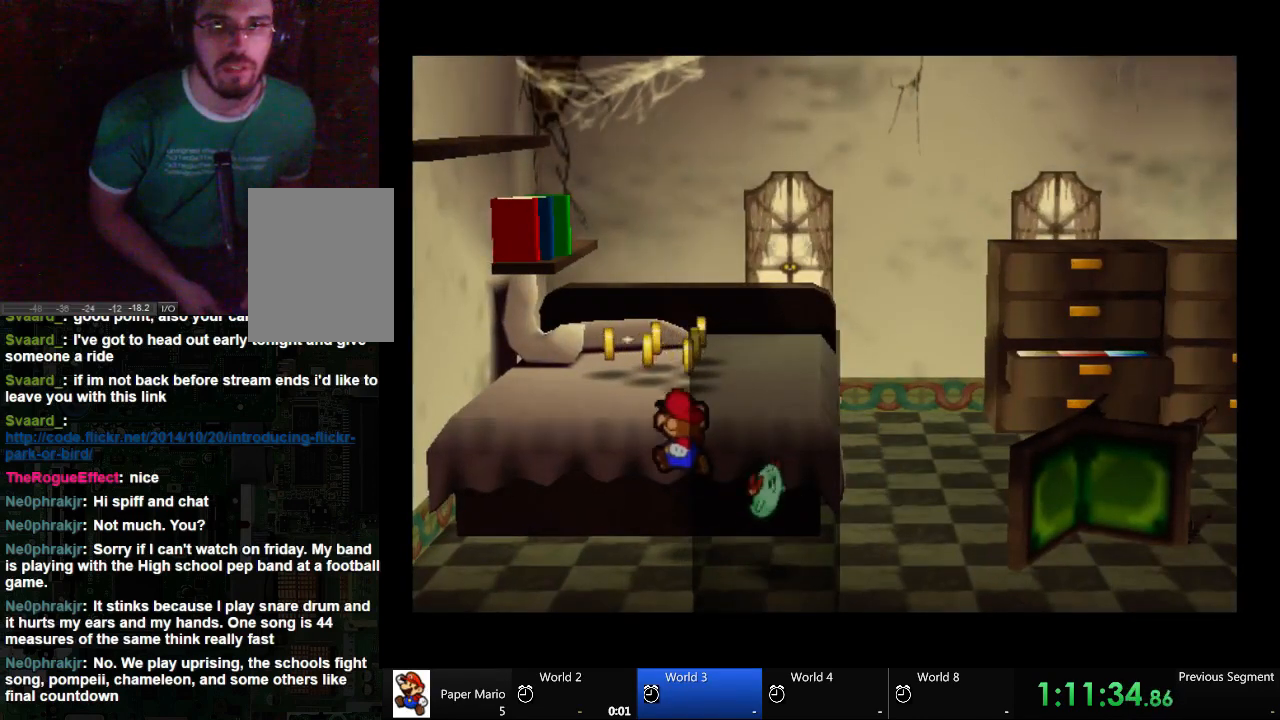
{"buttons": ["A"], "left_stick": "right", "right_stick": "center", "events": [[267, "left_stick", "right"]]}
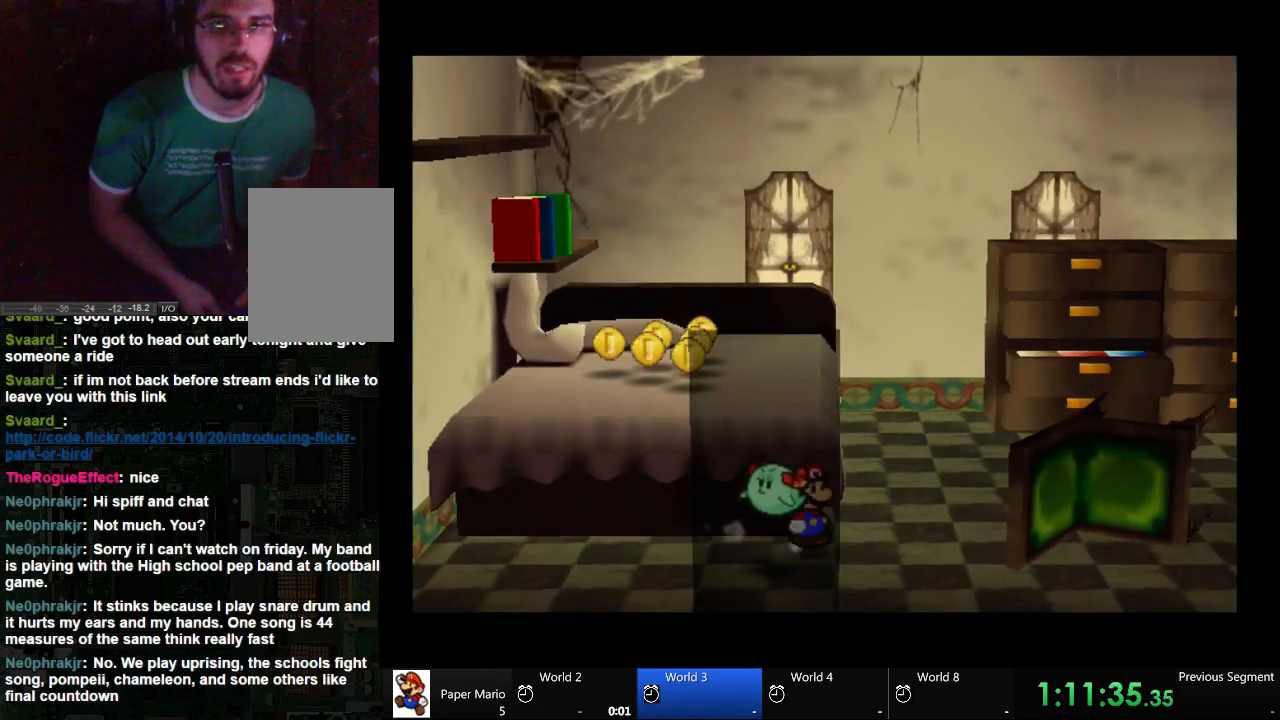
{"buttons": ["A"], "left_stick": "right", "right_stick": "center", "events": []}
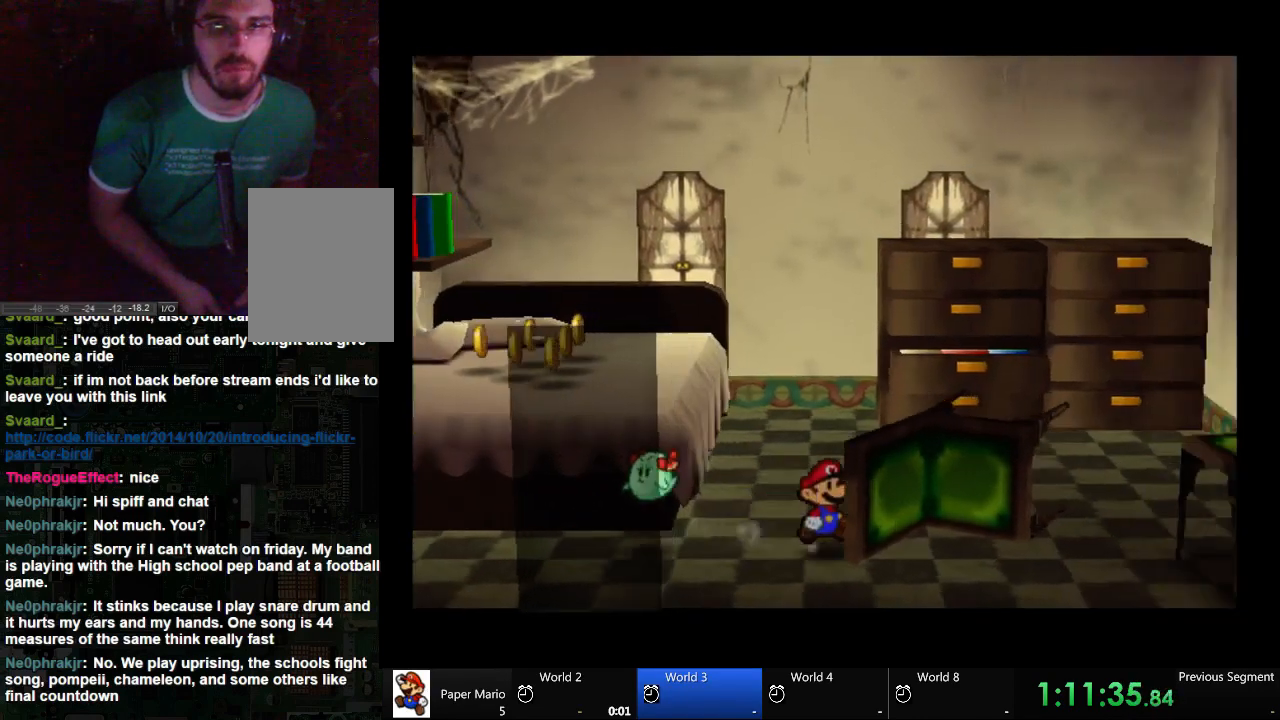
{"buttons": [], "left_stick": "up-right", "right_stick": "center", "events": [[100, "A", "up"], [233, "left_stick", "up-right"]]}
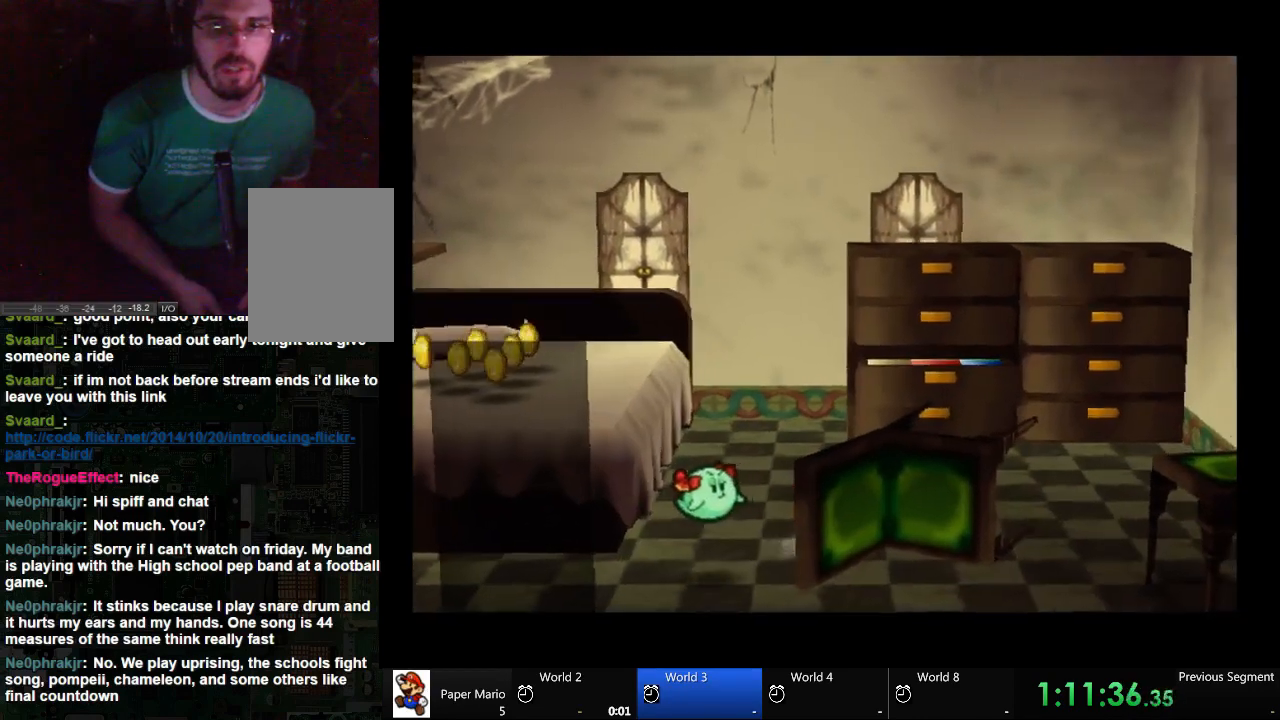
{"buttons": ["A"], "left_stick": "down-right", "right_stick": "center", "events": [[467, "A", "down"], [467, "left_stick", "down-right"]]}
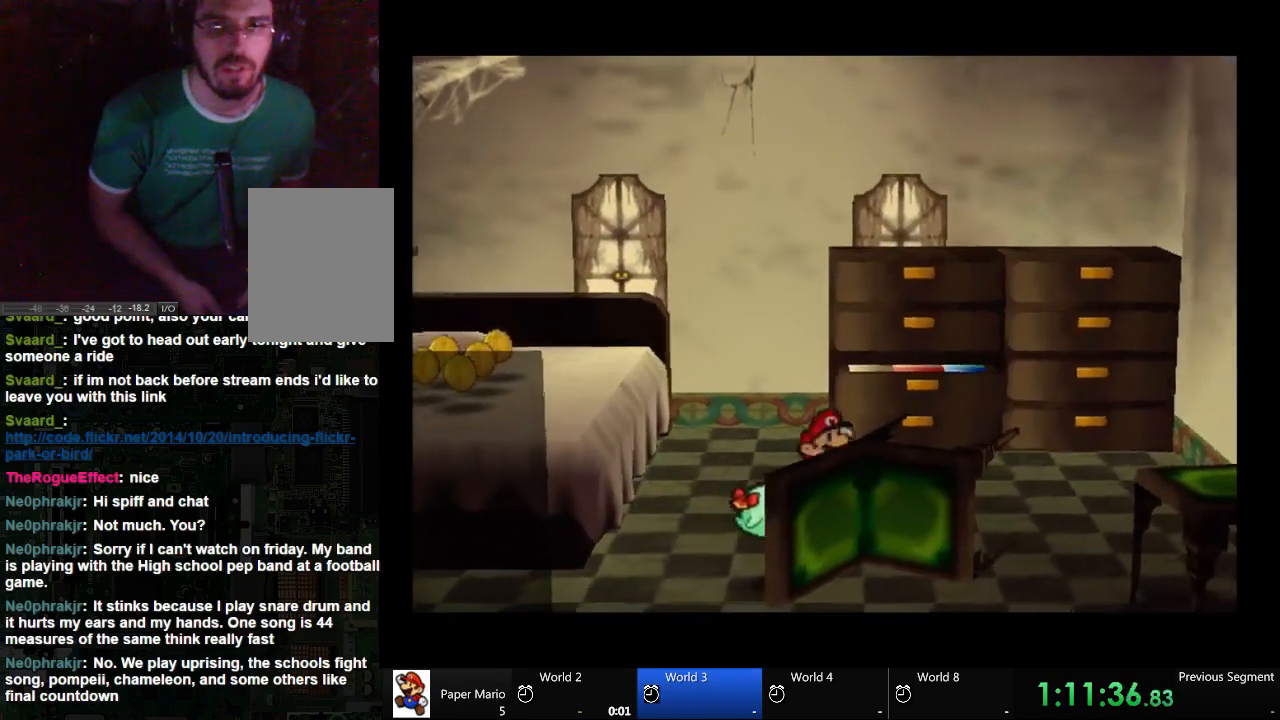
{"buttons": ["A"], "left_stick": "down-right", "right_stick": "center", "events": []}
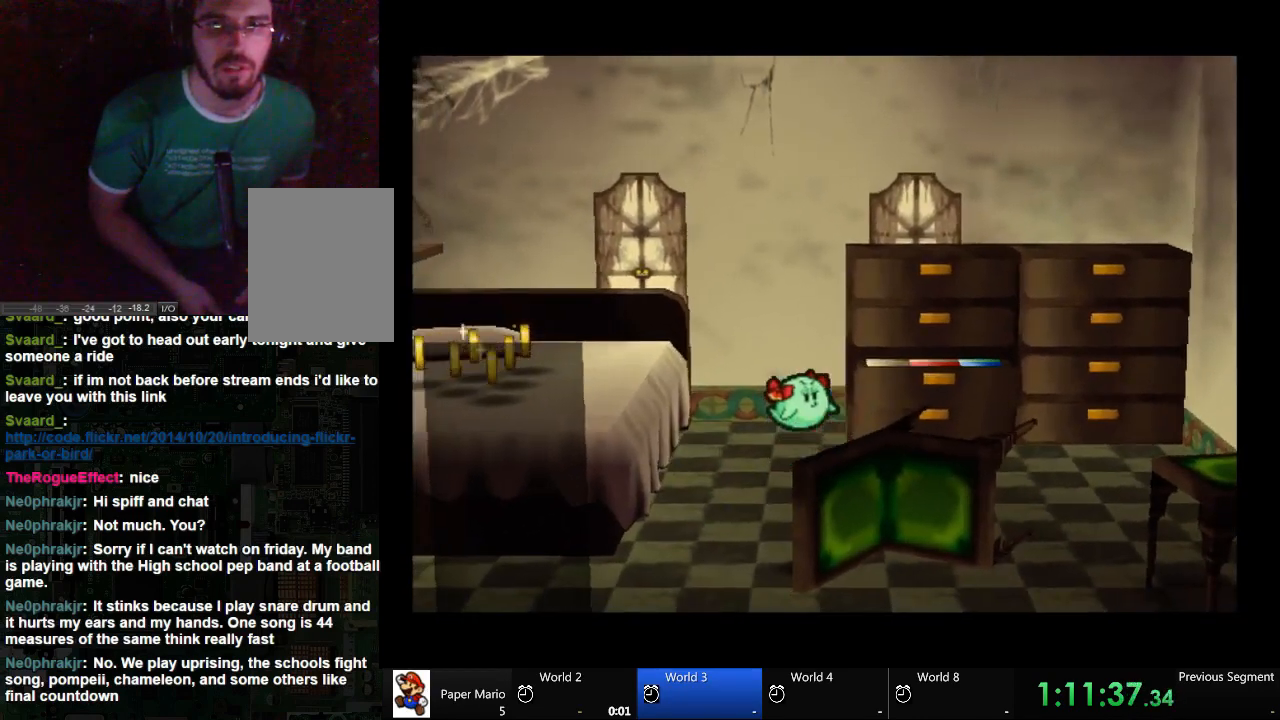
{"buttons": ["A"], "left_stick": "up-right", "right_stick": "center", "events": [[233, "left_stick", "up-right"]]}
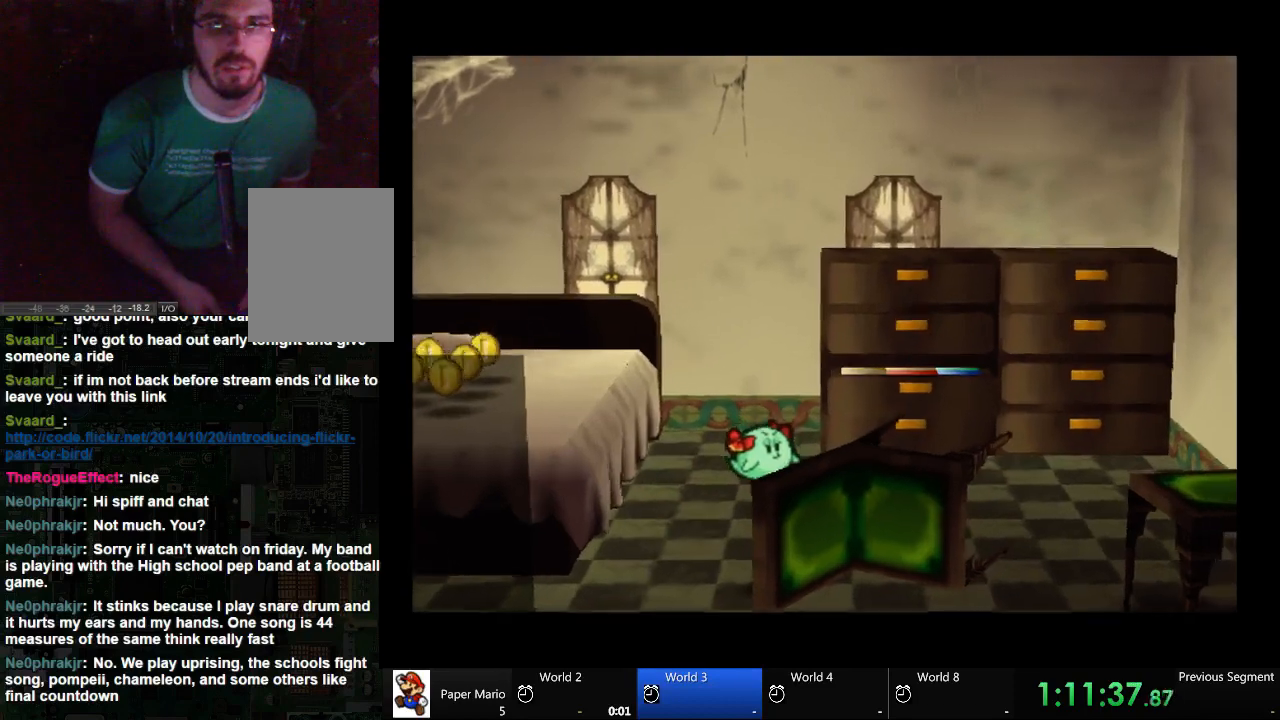
{"buttons": [], "left_stick": "up-right", "right_stick": "center", "events": [[300, "A", "up"]]}
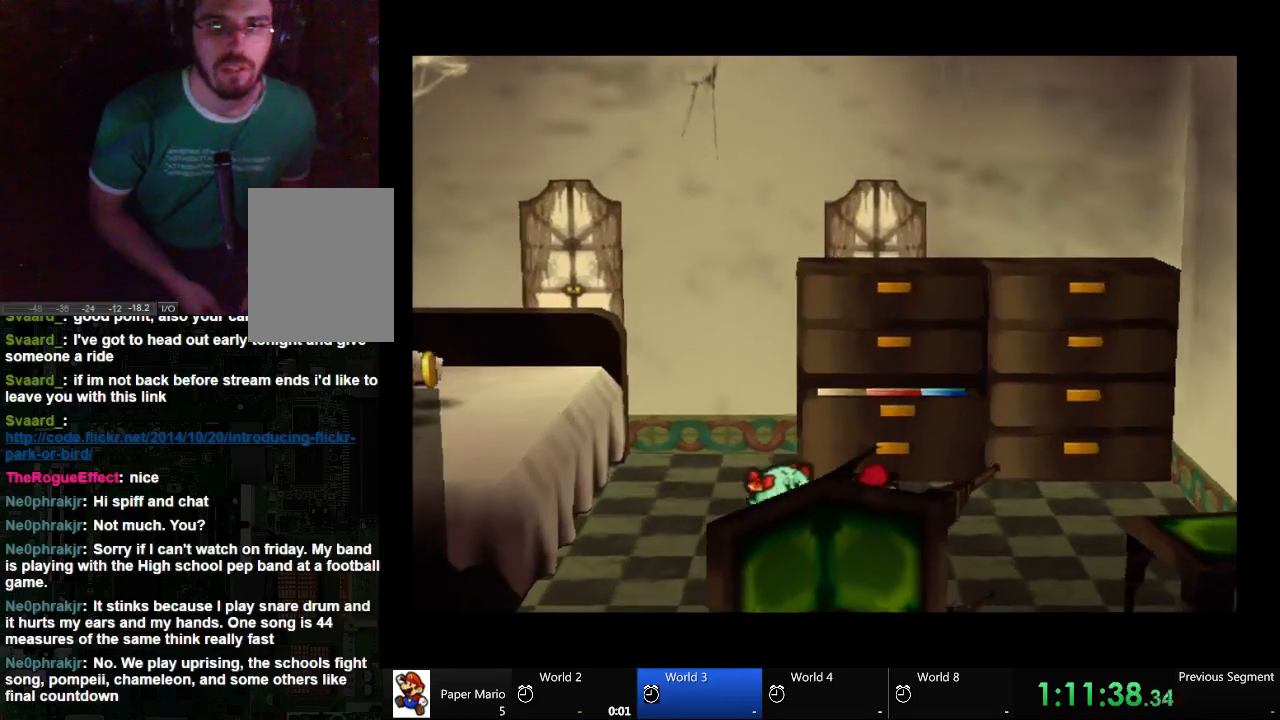
{"buttons": ["A"], "left_stick": "up", "right_stick": "center", "events": [[267, "A", "down"], [267, "left_stick", "up"]]}
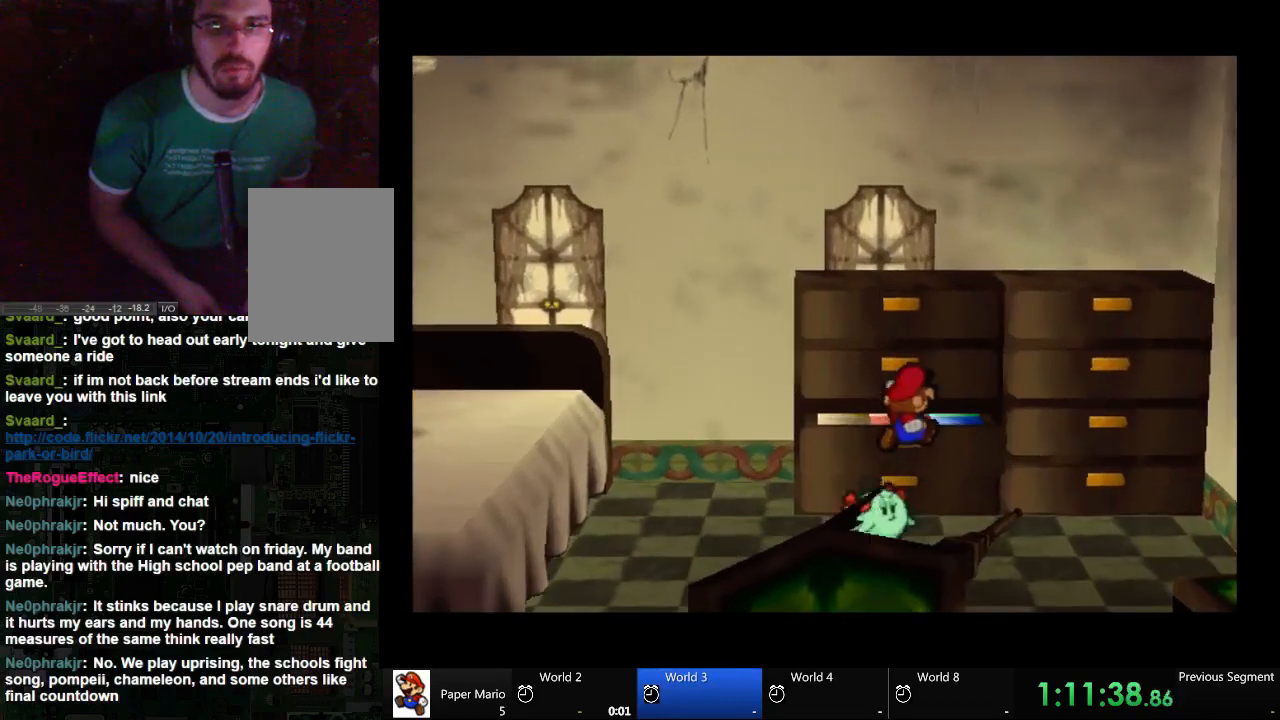
{"buttons": [], "left_stick": "up-left", "right_stick": "center", "events": [[333, "A", "up"], [367, "left_stick", "up-left"]]}
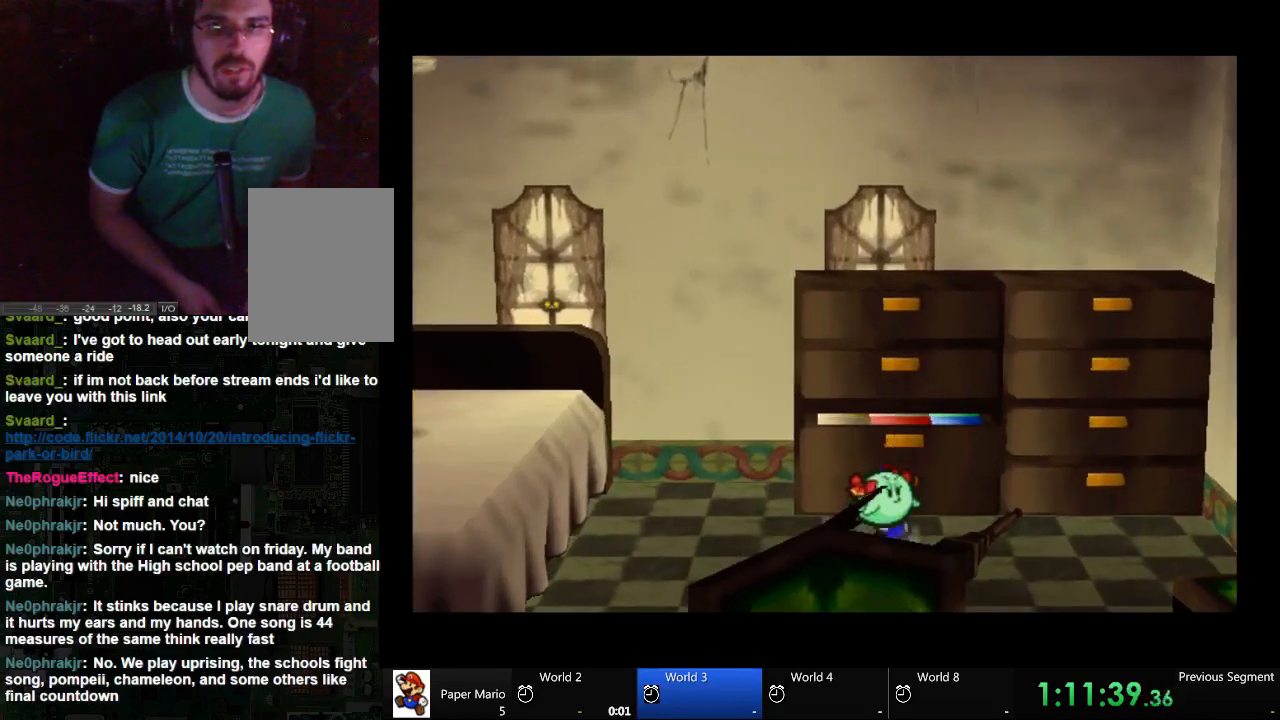
{"buttons": ["A"], "left_stick": "up-left", "right_stick": "center", "events": [[33, "A", "down"]]}
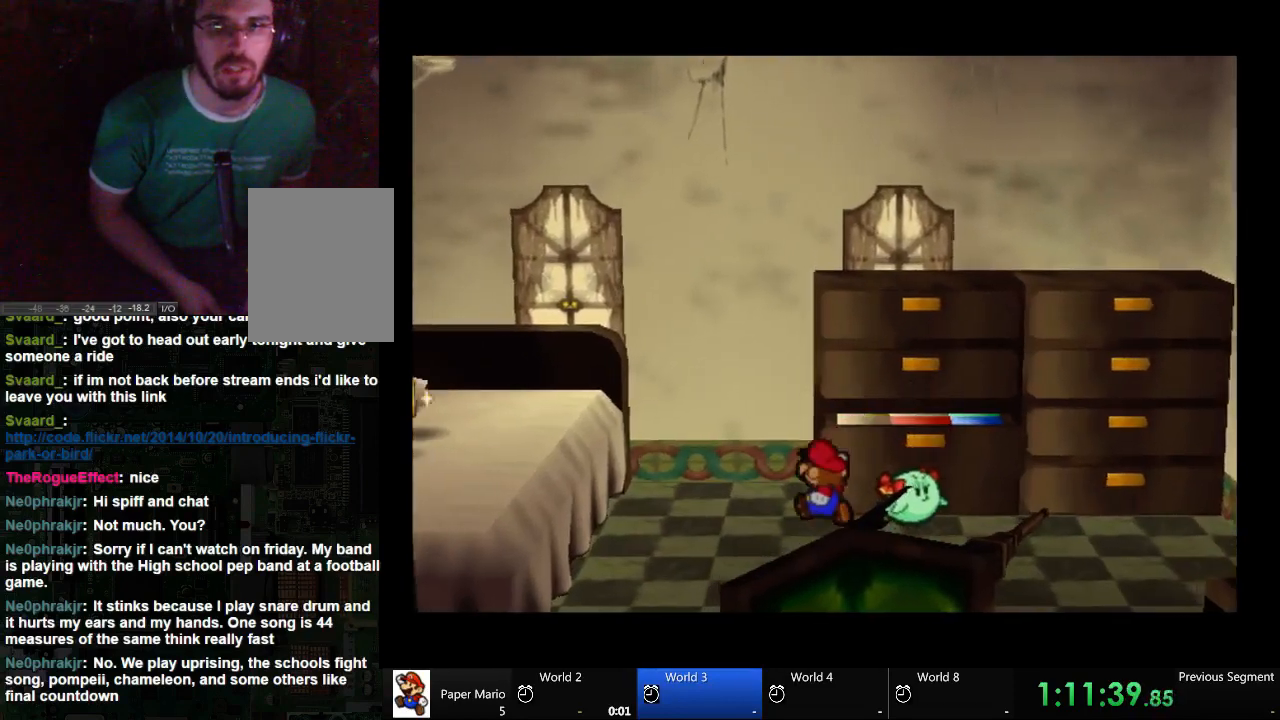
{"buttons": [], "left_stick": "down-right", "right_stick": "center", "events": [[33, "A", "up"], [33, "left_stick", "up"], [200, "left_stick", "right"], [467, "left_stick", "down-right"]]}
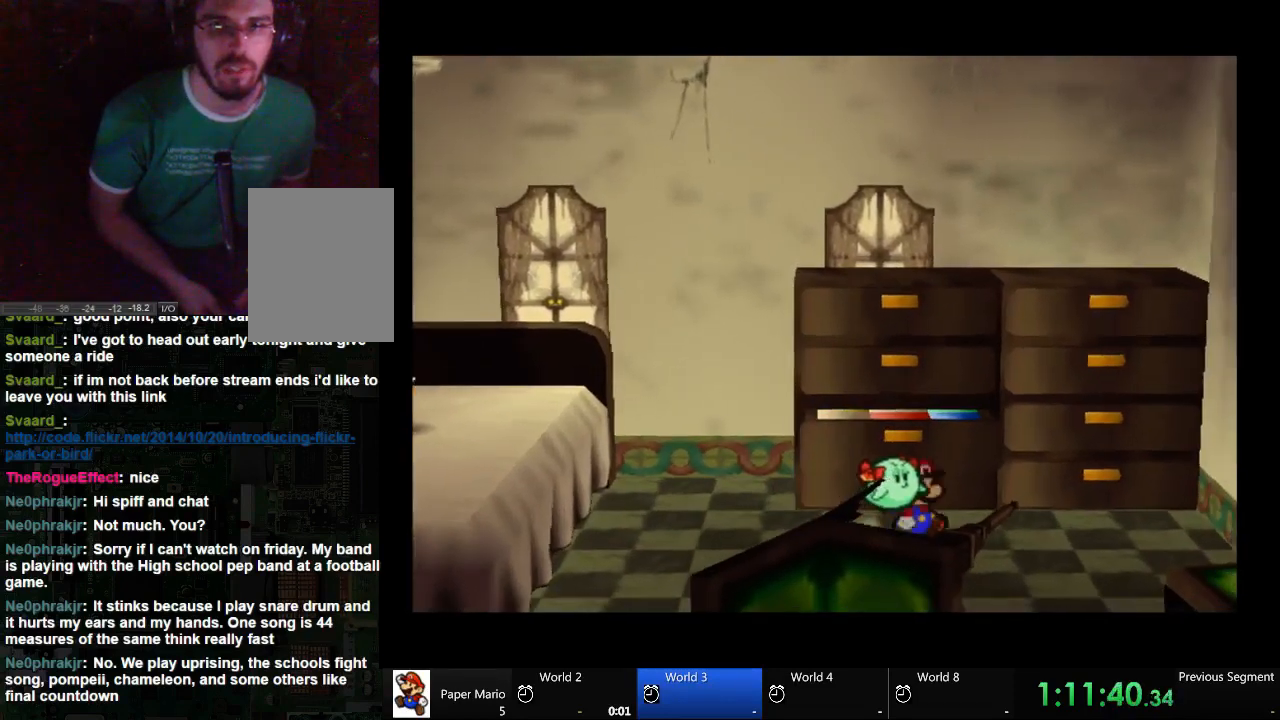
{"buttons": [], "left_stick": "down-right", "right_stick": "center", "events": []}
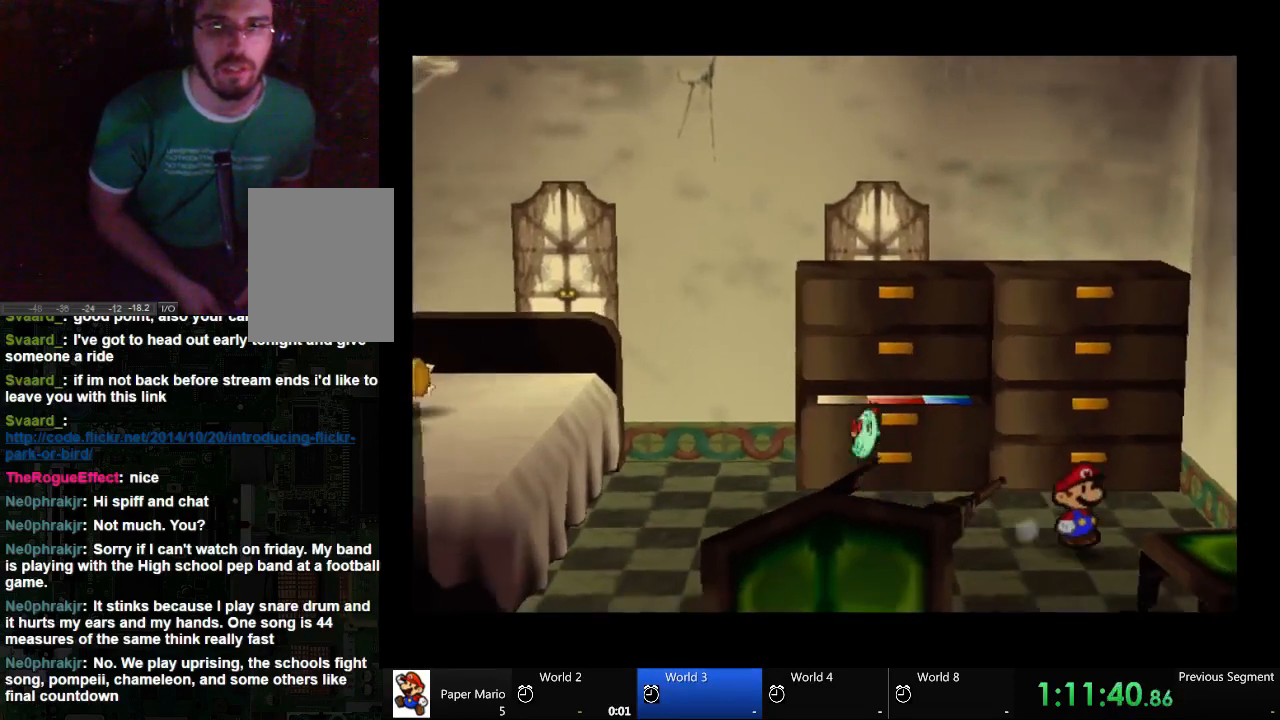
{"buttons": [], "left_stick": "down-right", "right_stick": "center", "events": []}
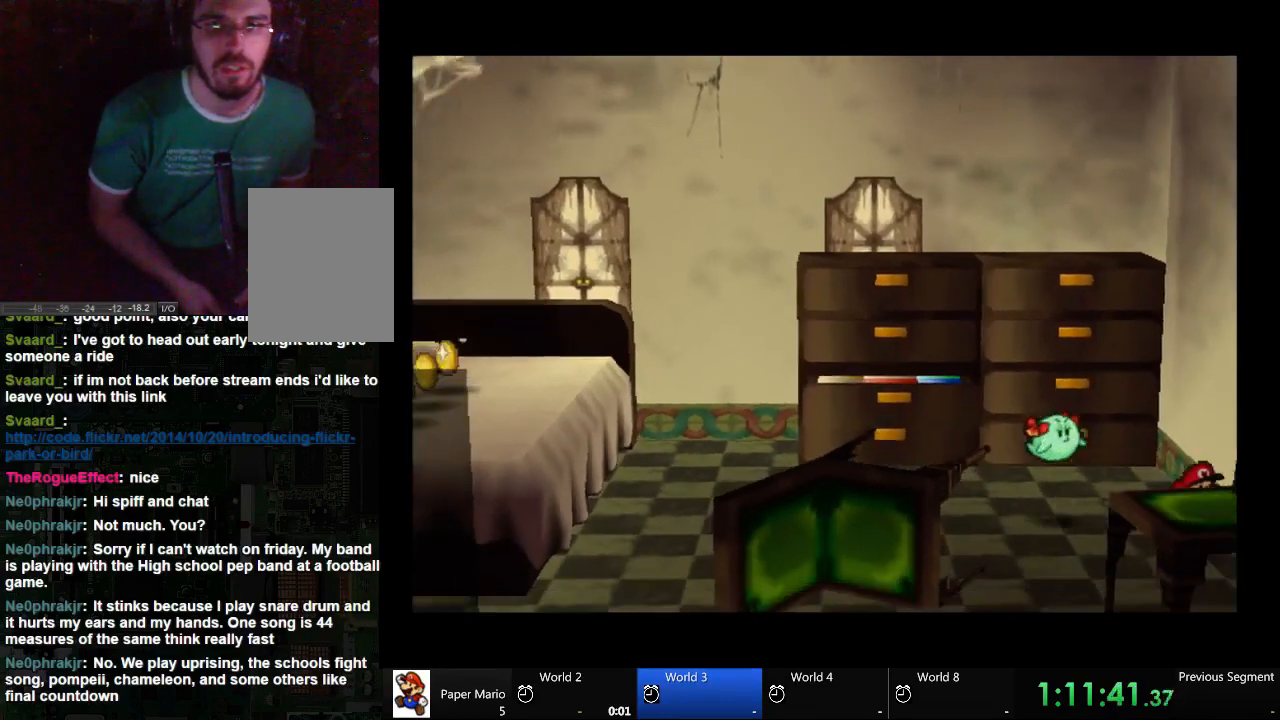
{"buttons": ["A"], "left_stick": "down", "right_stick": "center", "events": [[33, "left_stick", "down"], [133, "A", "down"]]}
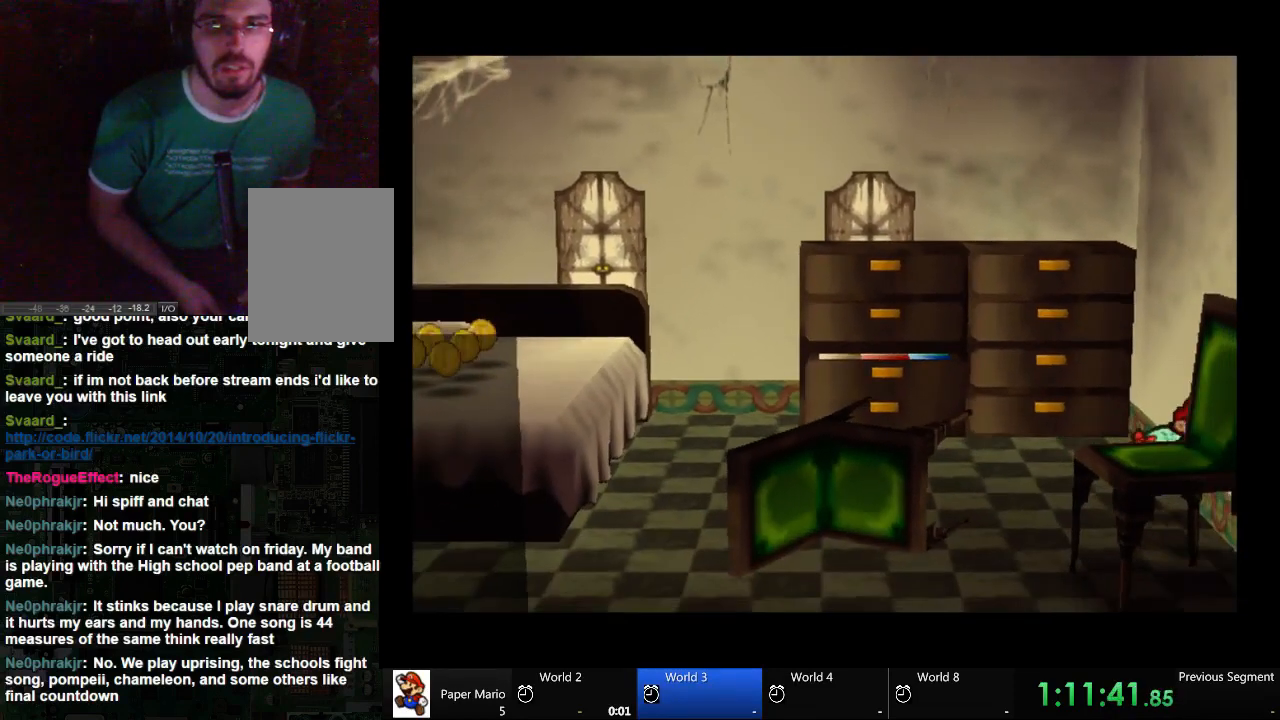
{"buttons": ["A"], "left_stick": "down", "right_stick": "center", "events": [[67, "left_stick", "down-left"], [467, "left_stick", "down"]]}
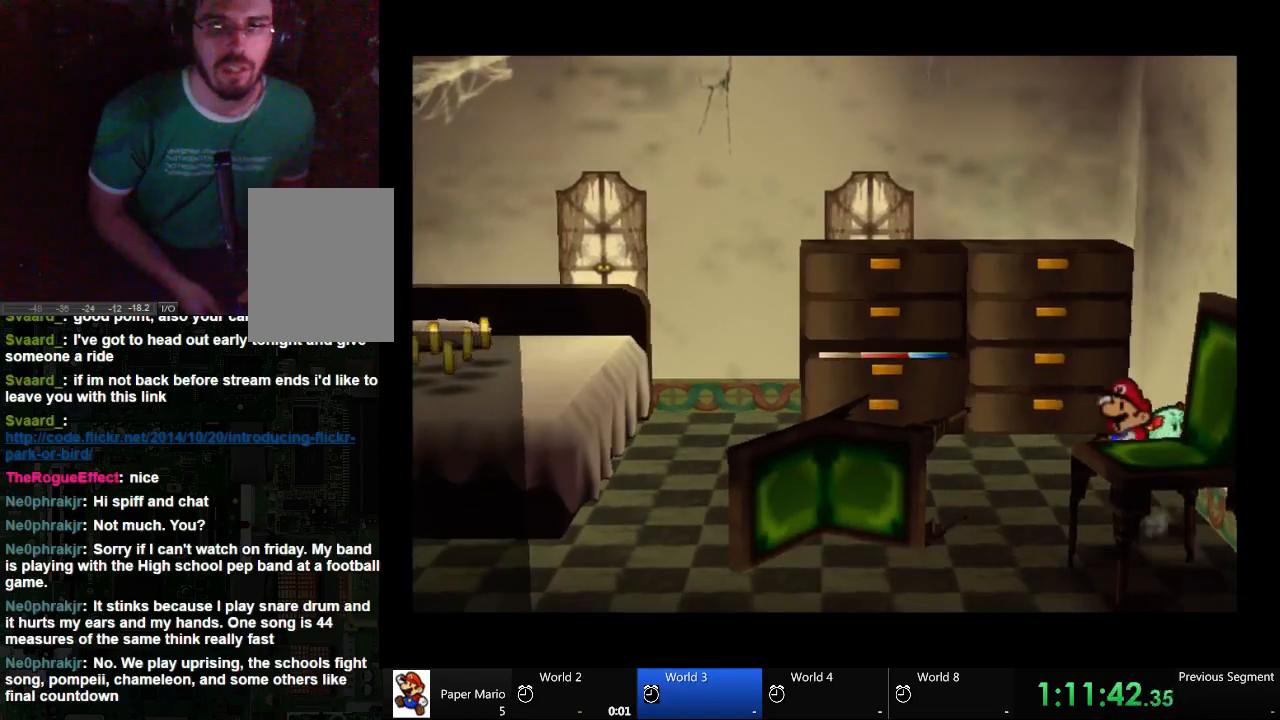
{"buttons": ["A"], "left_stick": "down", "right_stick": "center", "events": []}